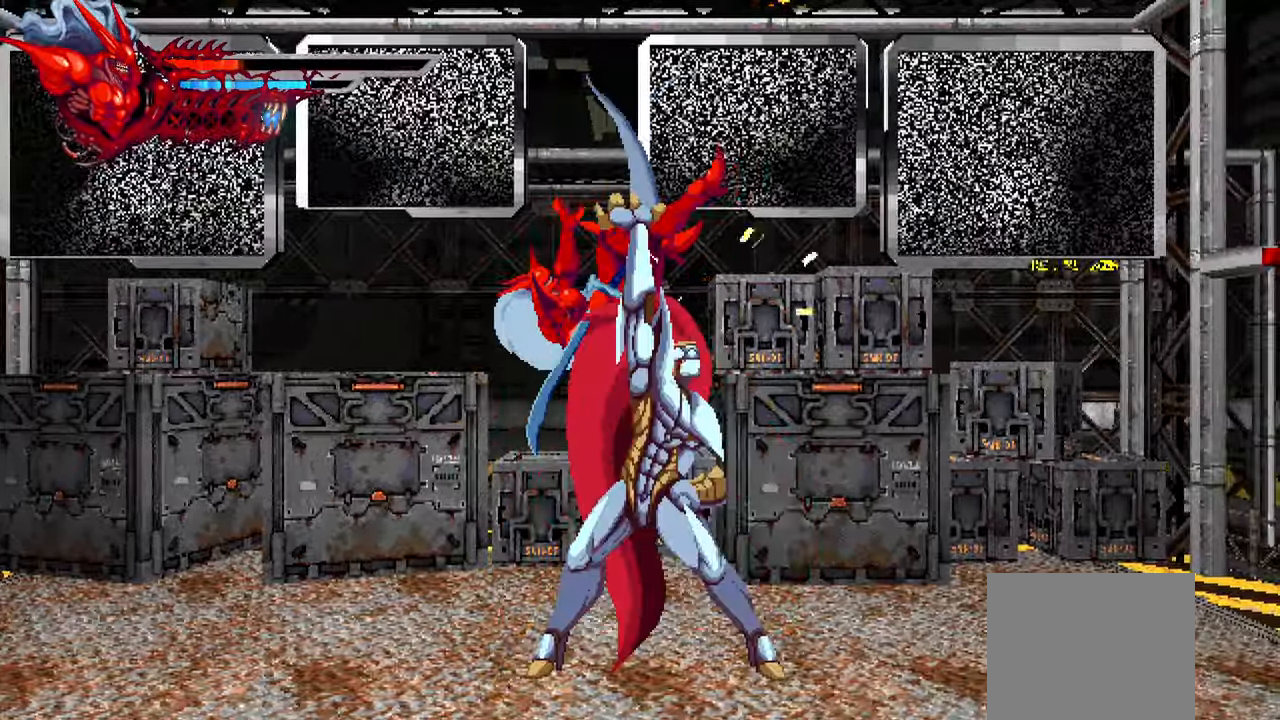
Gameplay with a controller (PlayStation layout); each line is a JSON object with the inputs held at the frame after it. "events" lists button and stick changes between this image and that frame as [ms after this image, input, new state], when the widget could be followed in between.
{"buttons": [], "left_stick": "center", "right_stick": "center", "events": []}
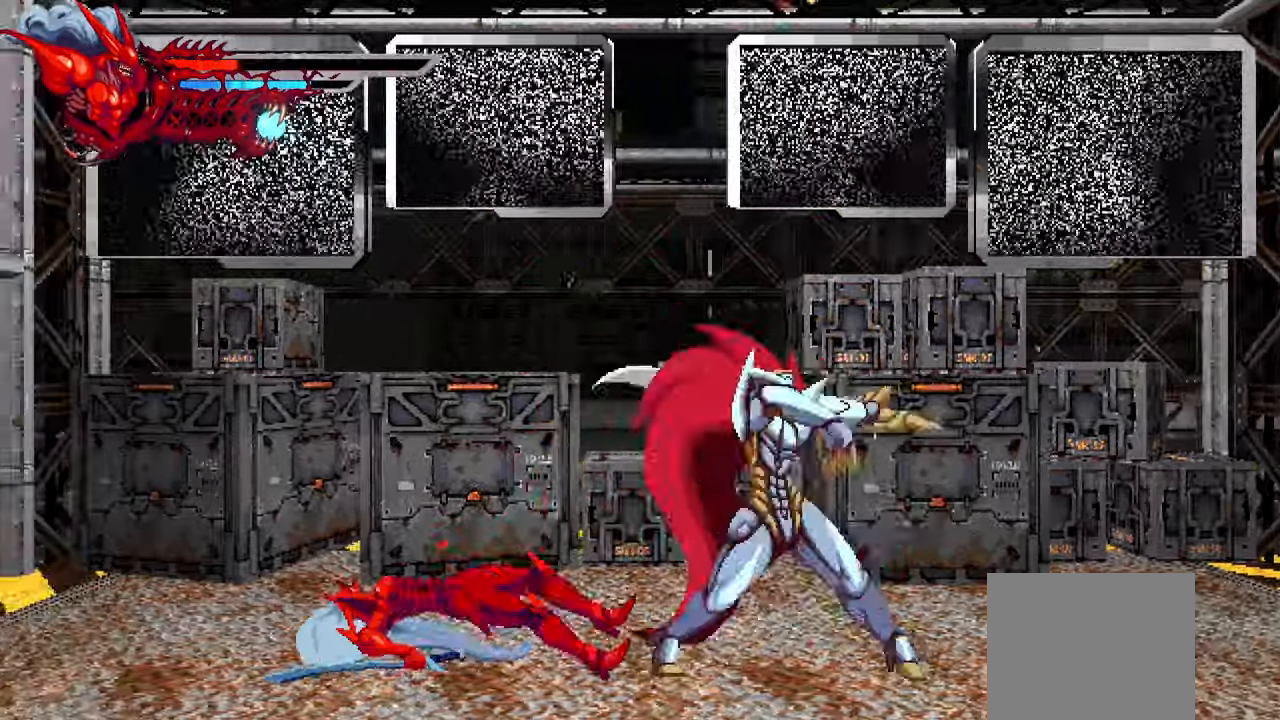
{"buttons": ["DPAD_LEFT"], "left_stick": "center", "right_stick": "center", "events": [[333, "DPAD_LEFT", "down"]]}
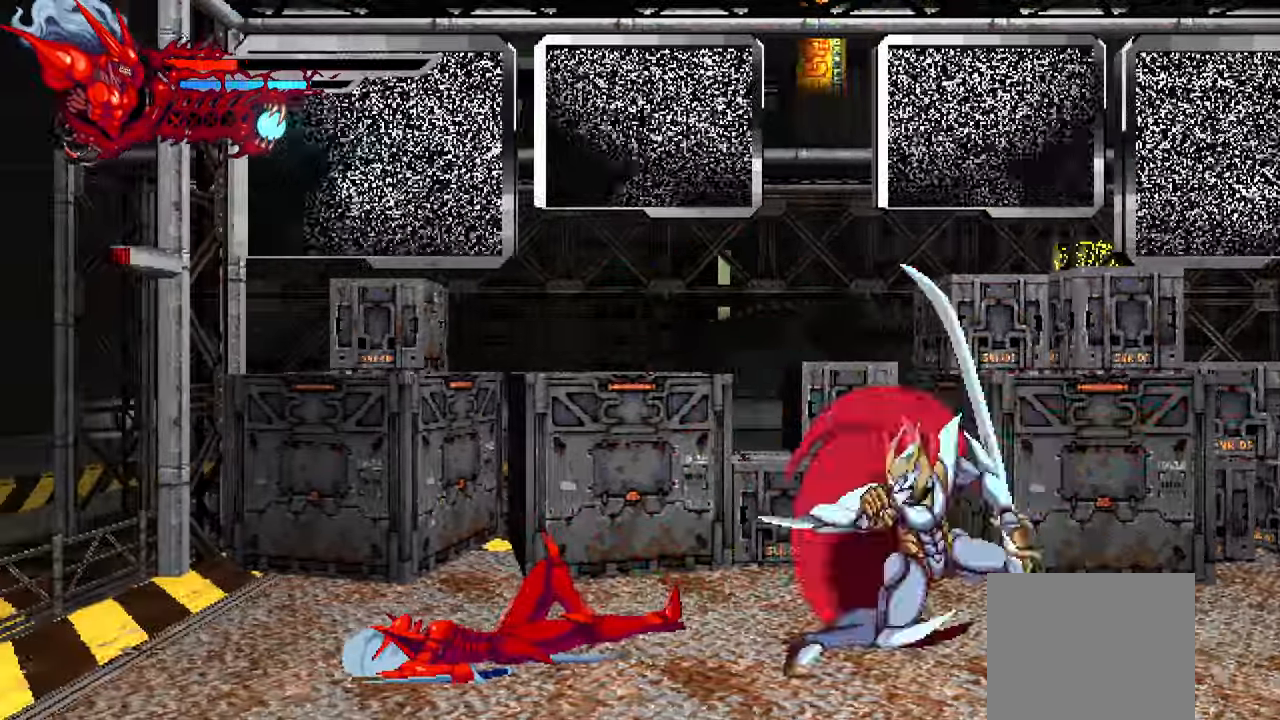
{"buttons": [], "left_stick": "center", "right_stick": "center", "events": [[100, "DPAD_LEFT", "up"], [350, "L3", "down"], [500, "L3", "up"]]}
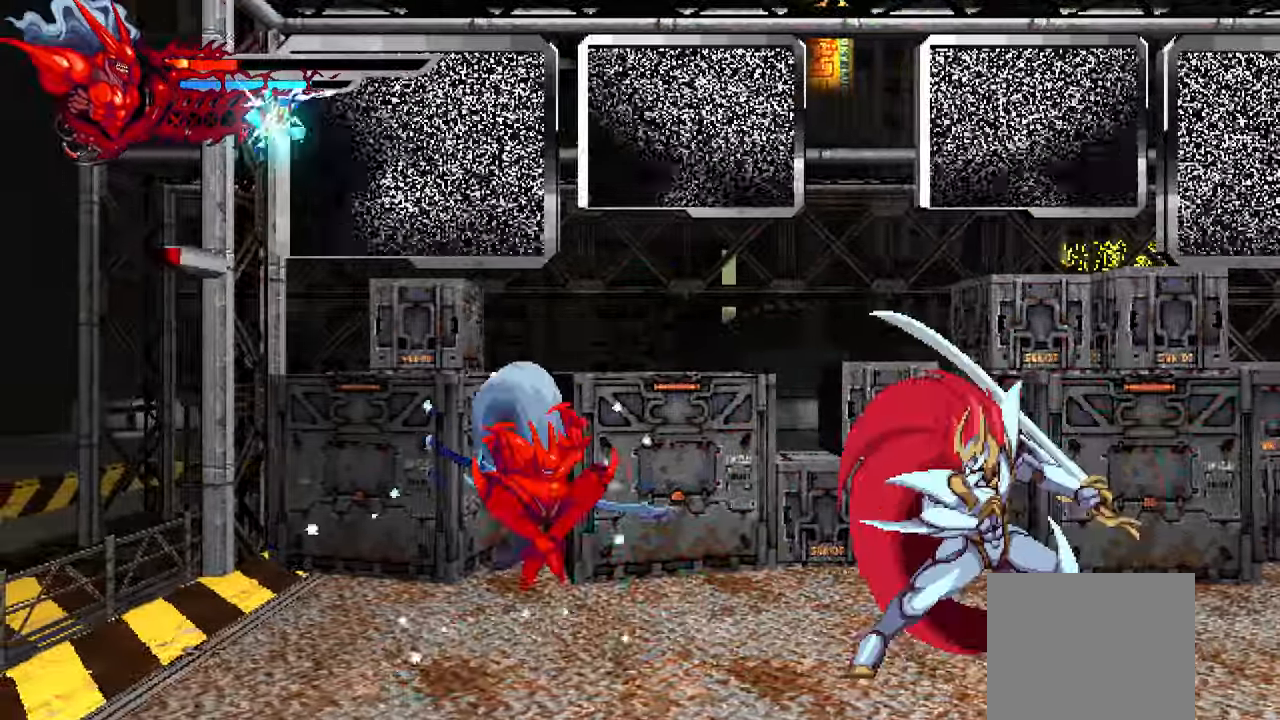
{"buttons": ["DPAD_LEFT"], "left_stick": "center", "right_stick": "center", "events": [[433, "DPAD_LEFT", "down"]]}
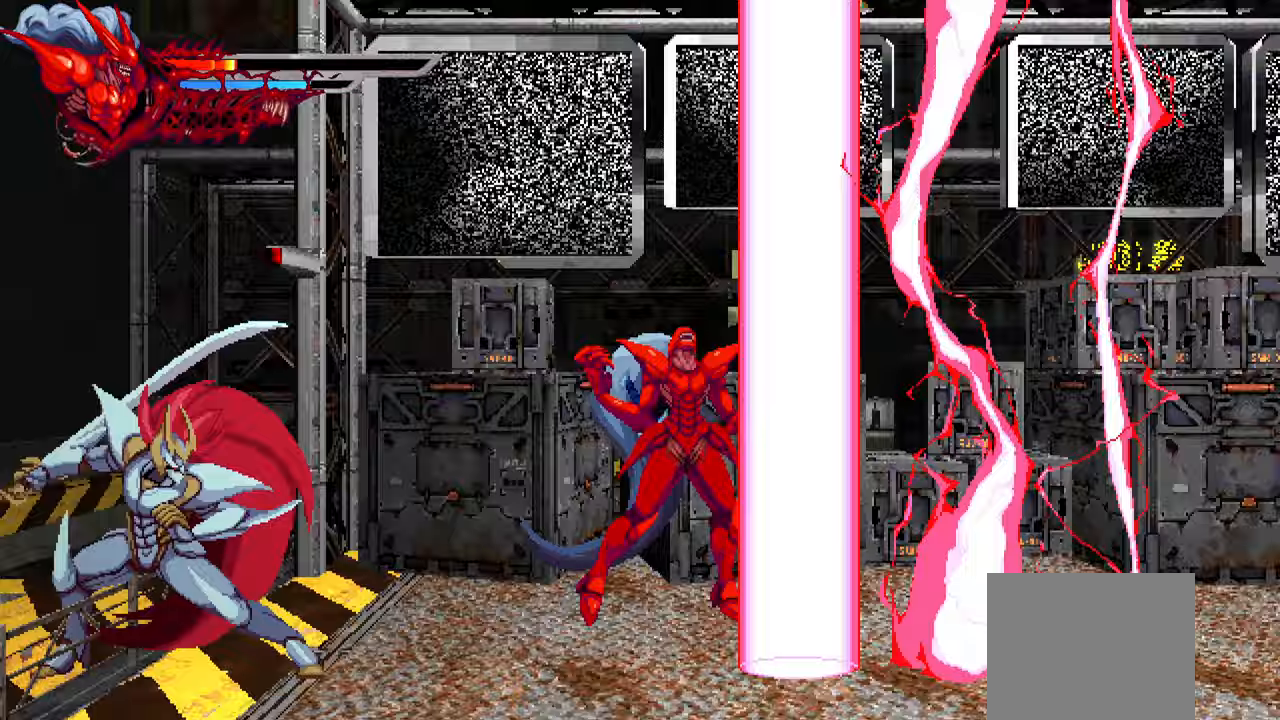
{"buttons": ["L1", "DPAD_RIGHT"], "left_stick": "center", "right_stick": "center", "events": [[183, "DPAD_LEFT", "up"], [267, "DPAD_RIGHT", "down"], [350, "L1", "down"]]}
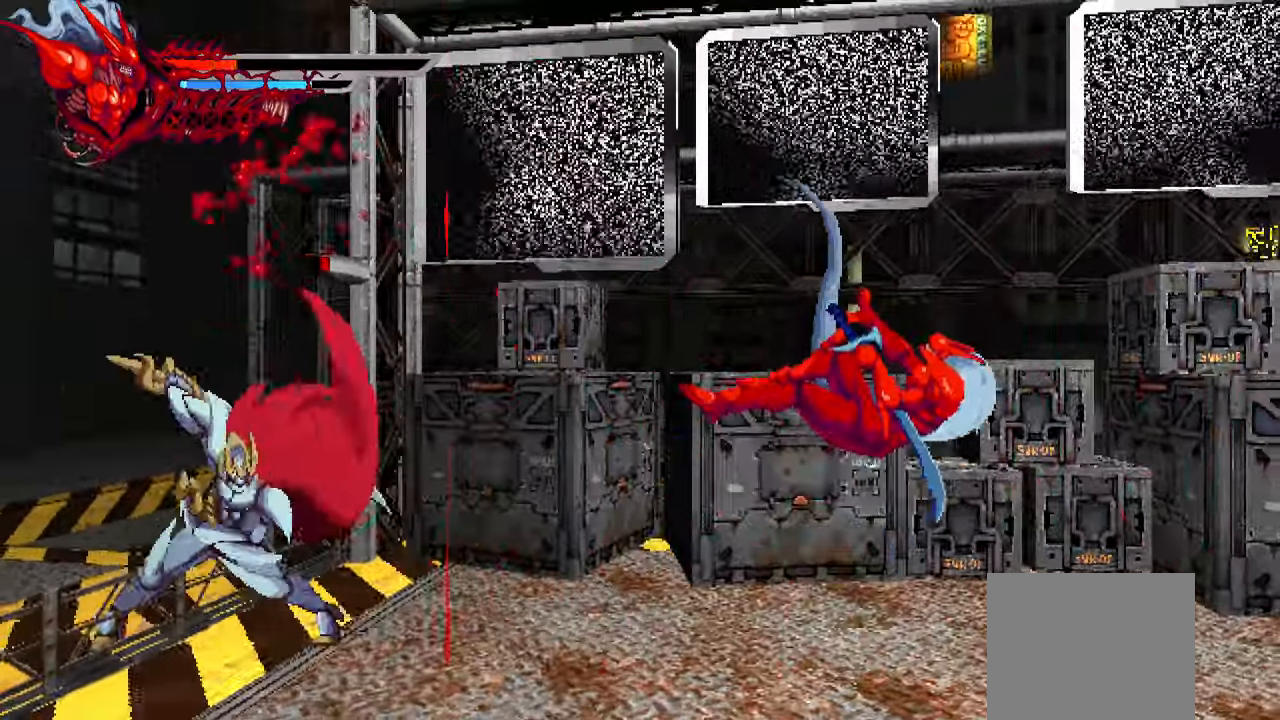
{"buttons": [], "left_stick": "center", "right_stick": "center", "events": [[133, "L1", "up"], [250, "DPAD_RIGHT", "up"]]}
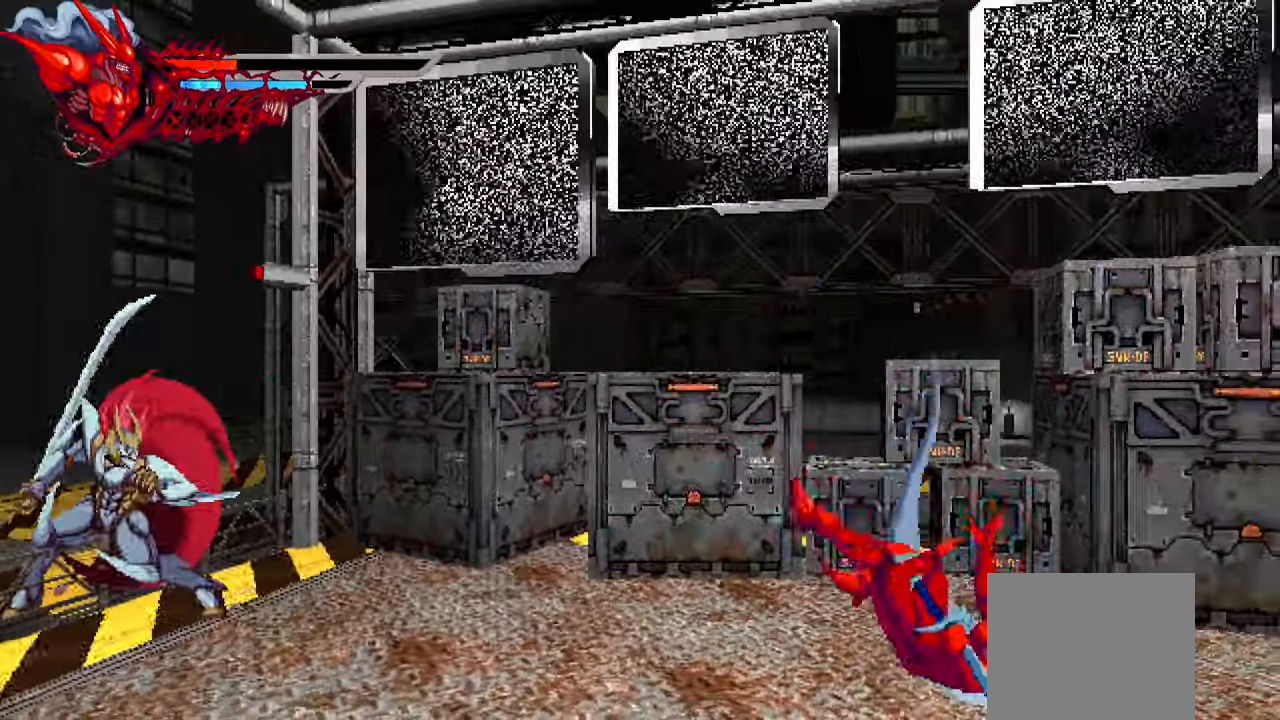
{"buttons": [], "left_stick": "center", "right_stick": "center", "events": []}
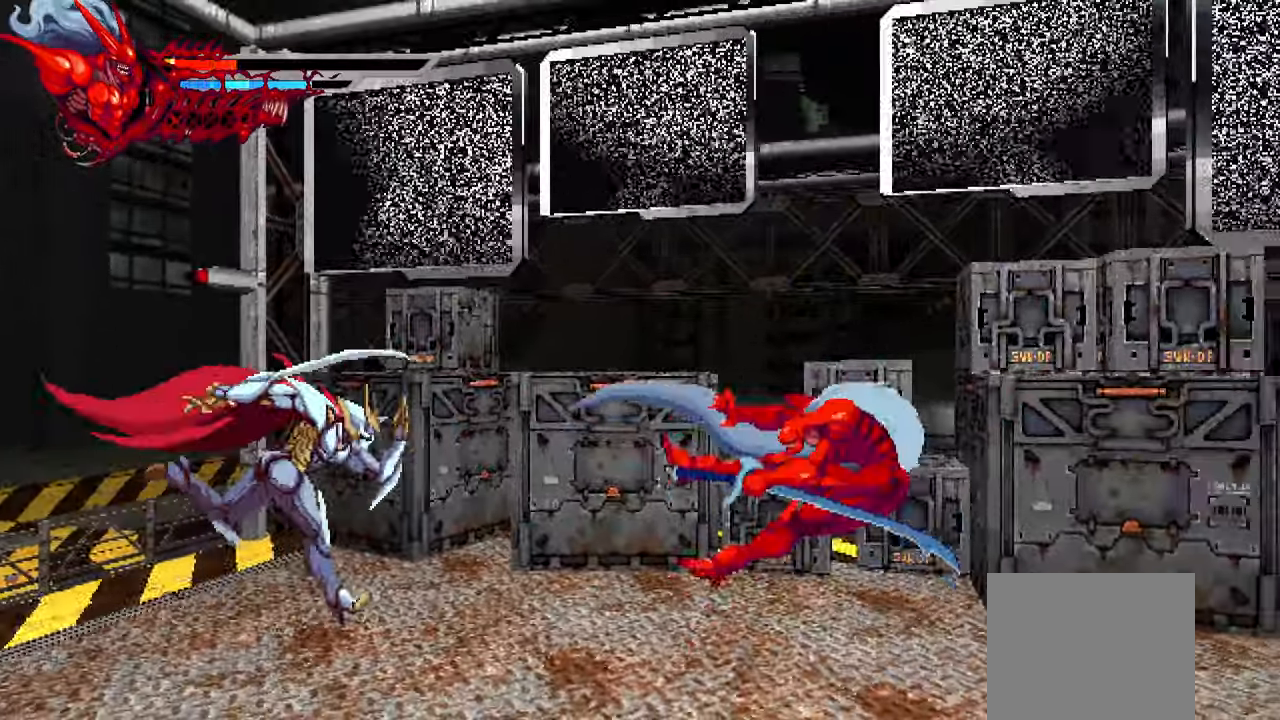
{"buttons": ["DPAD_RIGHT"], "left_stick": "center", "right_stick": "center", "events": [[450, "DPAD_RIGHT", "down"]]}
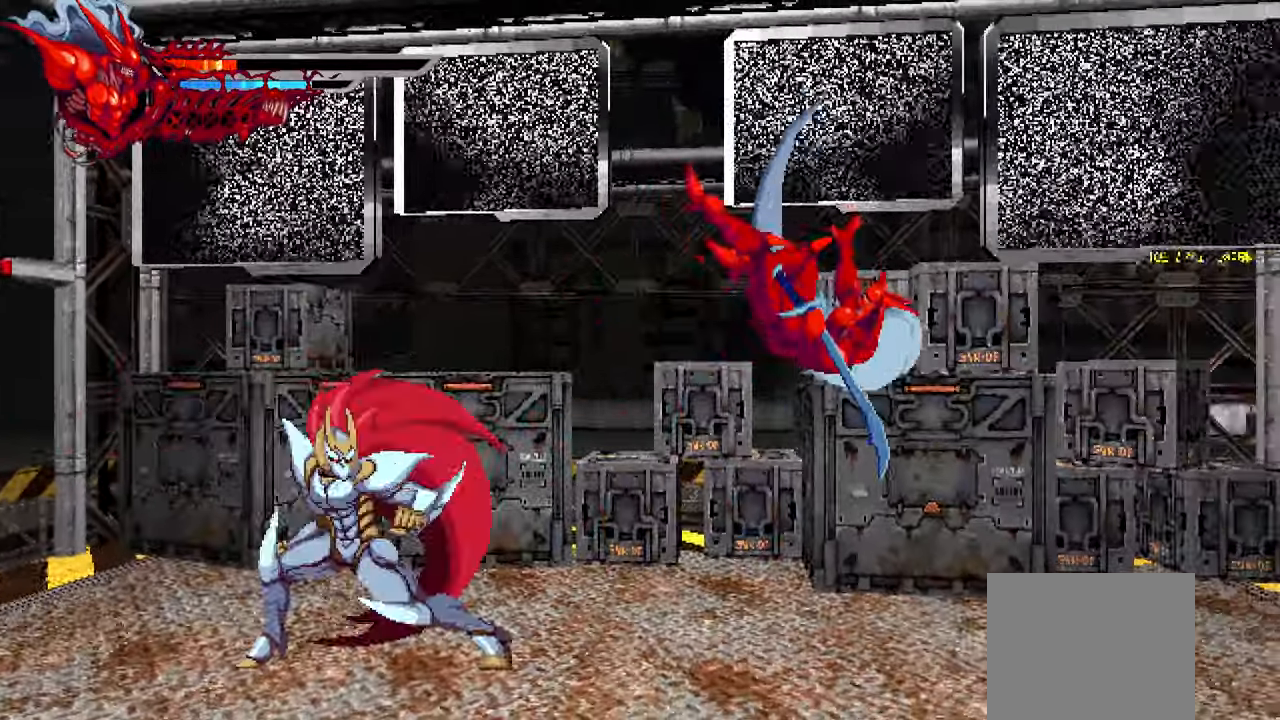
{"buttons": ["DPAD_RIGHT"], "left_stick": "center", "right_stick": "center", "events": [[133, "L1", "down"], [200, "L1", "up"], [333, "L1", "down"], [450, "L1", "up"]]}
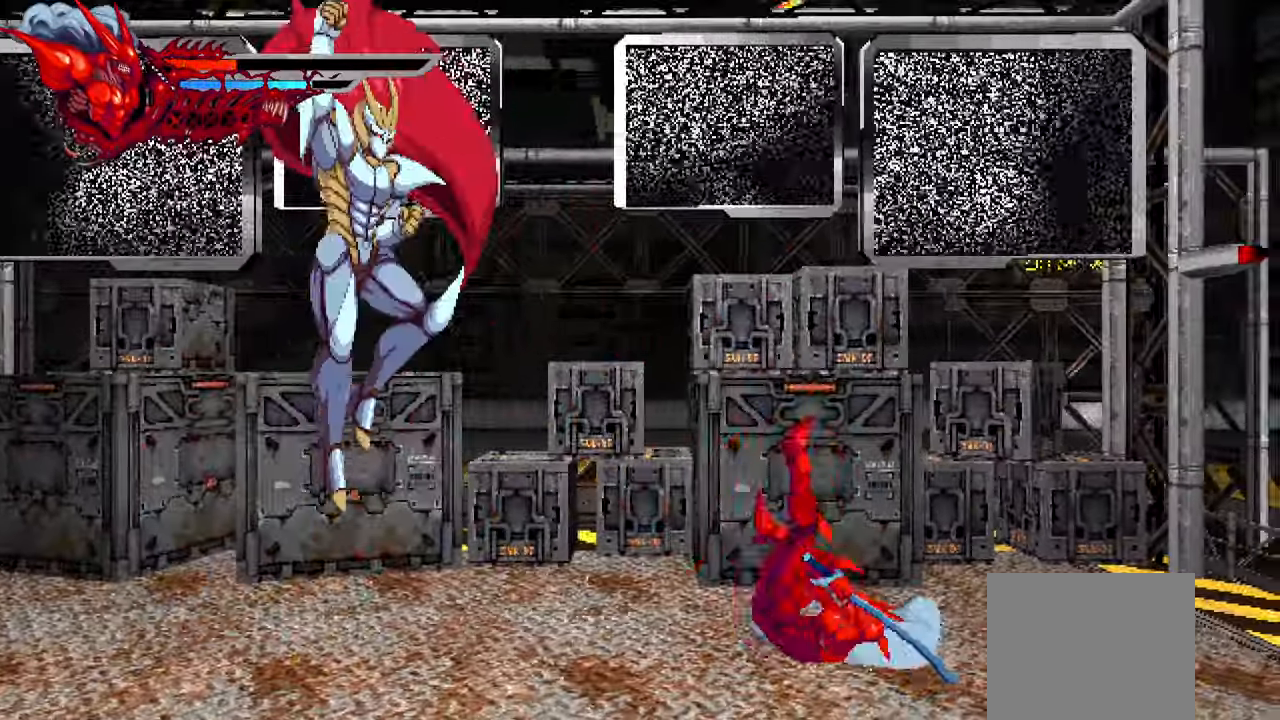
{"buttons": ["L1", "DPAD_RIGHT"], "left_stick": "center", "right_stick": "center", "events": [[67, "L1", "down"], [200, "L1", "up"], [283, "L1", "down"], [400, "L1", "up"], [467, "L1", "down"]]}
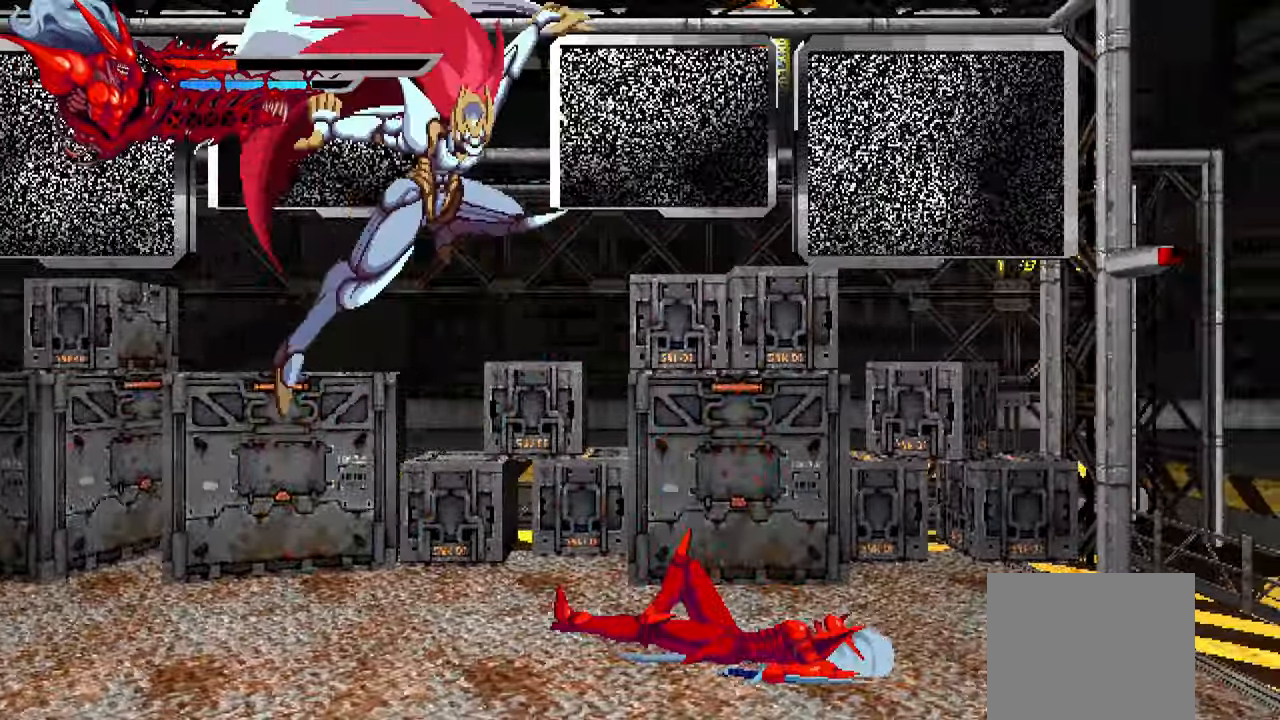
{"buttons": ["L1", "DPAD_RIGHT"], "left_stick": "center", "right_stick": "center", "events": [[100, "L1", "up"], [183, "L1", "down"], [317, "L1", "up"], [400, "L1", "down"]]}
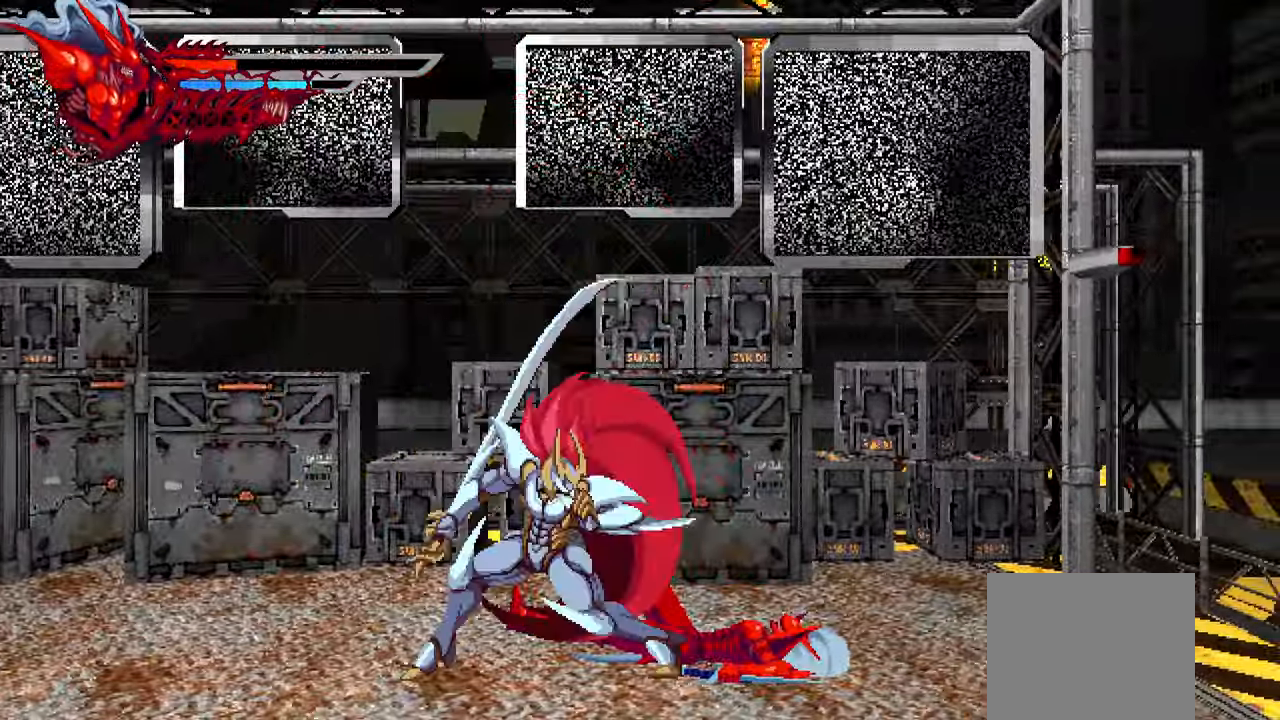
{"buttons": ["DPAD_RIGHT"], "left_stick": "center", "right_stick": "center", "events": [[17, "L1", "up"], [100, "L1", "down"], [217, "L1", "up"], [317, "L1", "down"], [433, "L1", "up"]]}
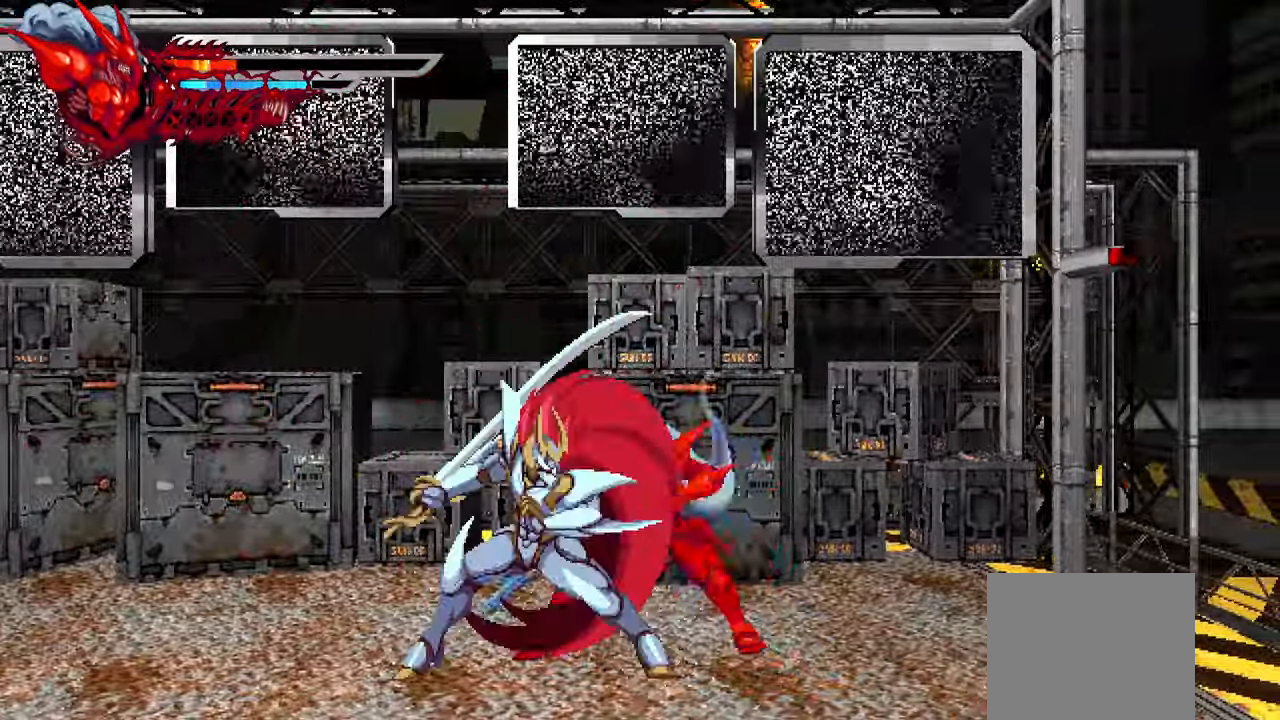
{"buttons": ["DPAD_LEFT"], "left_stick": "center", "right_stick": "center", "events": [[33, "L1", "down"], [184, "L1", "up"], [317, "DPAD_RIGHT", "up"], [400, "DPAD_LEFT", "down"], [400, "SQUARE", "down"], [500, "SQUARE", "up"]]}
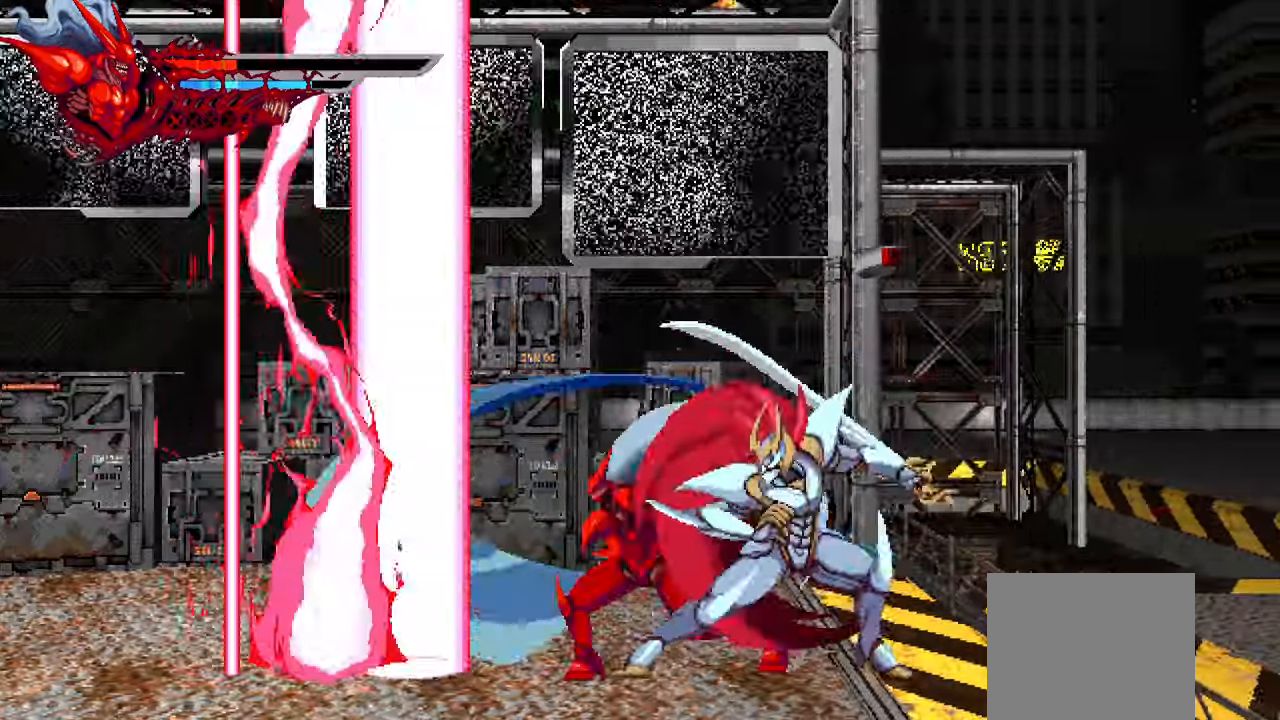
{"buttons": ["DPAD_LEFT"], "left_stick": "center", "right_stick": "center", "events": [[184, "L1", "down"], [367, "L1", "up"]]}
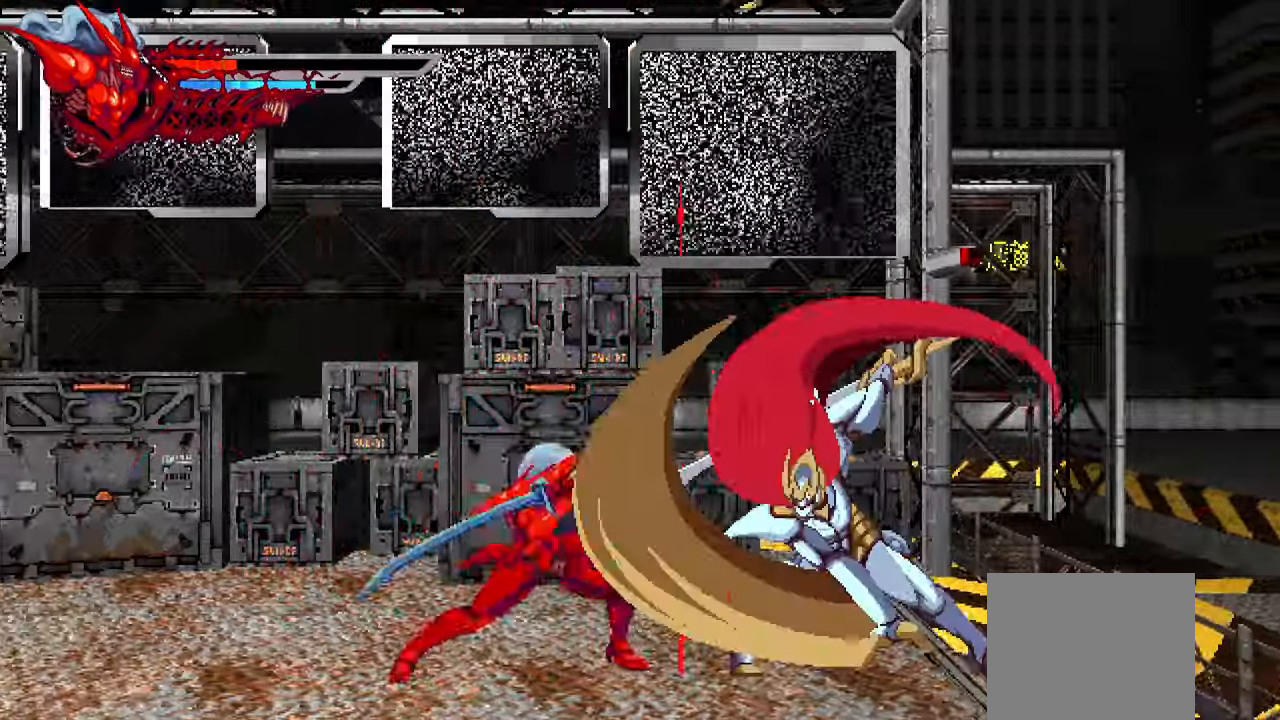
{"buttons": ["DPAD_RIGHT"], "left_stick": "center", "right_stick": "center", "events": [[67, "DPAD_LEFT", "up"], [150, "DPAD_RIGHT", "down"], [184, "SQUARE", "down"], [284, "SQUARE", "up"], [334, "SQUARE", "down"], [500, "SQUARE", "up"]]}
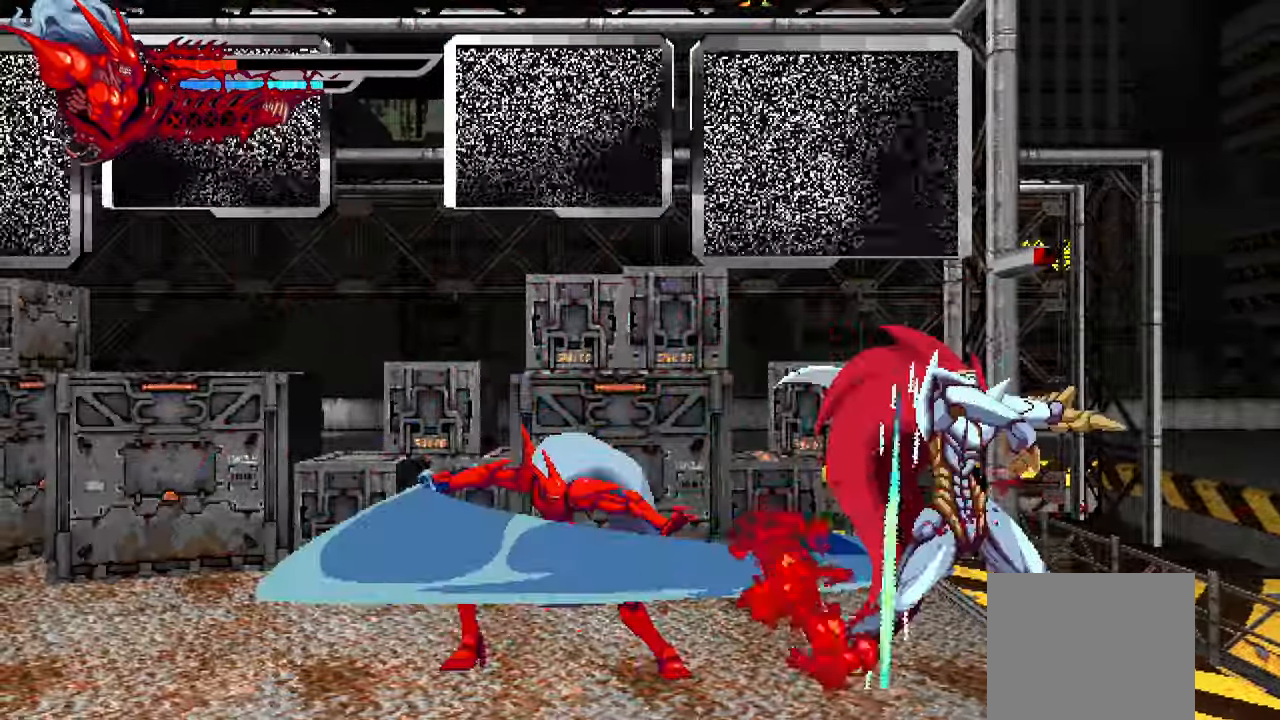
{"buttons": ["L1", "DPAD_LEFT"], "left_stick": "center", "right_stick": "center", "events": [[67, "SQUARE", "down"], [134, "SQUARE", "up"], [167, "SQUARE", "down"], [217, "DPAD_RIGHT", "up"], [250, "SQUARE", "up"], [300, "DPAD_LEFT", "down"], [334, "L1", "down"]]}
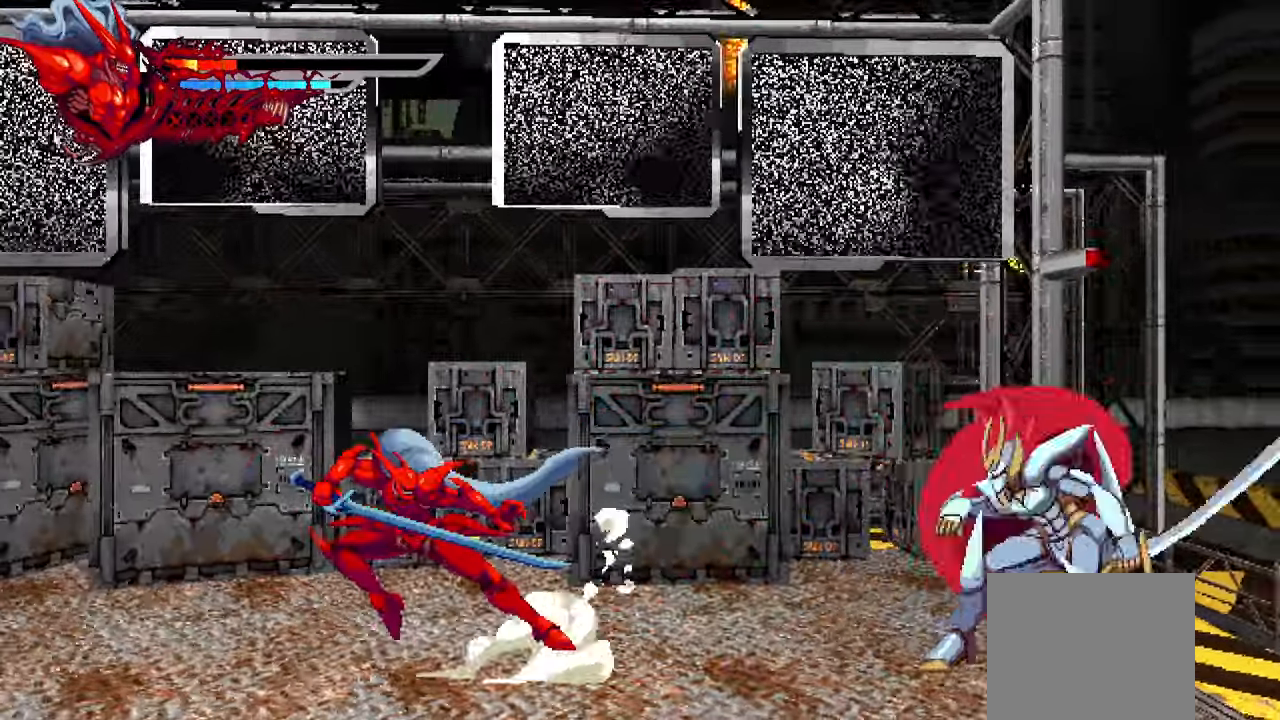
{"buttons": ["DPAD_RIGHT"], "left_stick": "center", "right_stick": "center", "events": [[50, "L1", "up"], [67, "DPAD_LEFT", "up"], [150, "DPAD_RIGHT", "down"], [367, "SQUARE", "down"], [467, "SQUARE", "up"]]}
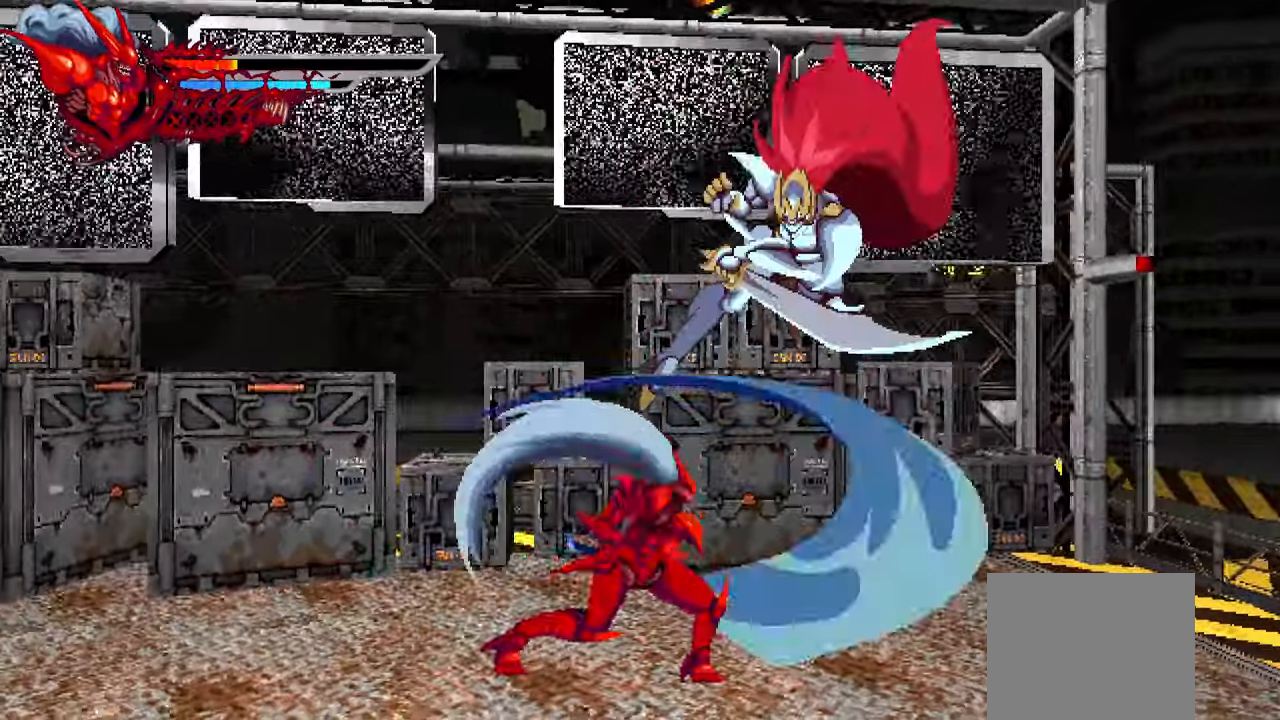
{"buttons": ["L1", "DPAD_LEFT"], "left_stick": "center", "right_stick": "center", "events": [[50, "SQUARE", "down"], [84, "SQUARE", "up"], [117, "SQUARE", "down"], [184, "SQUARE", "up"], [234, "DPAD_RIGHT", "up"], [284, "L1", "down"], [300, "DPAD_LEFT", "down"]]}
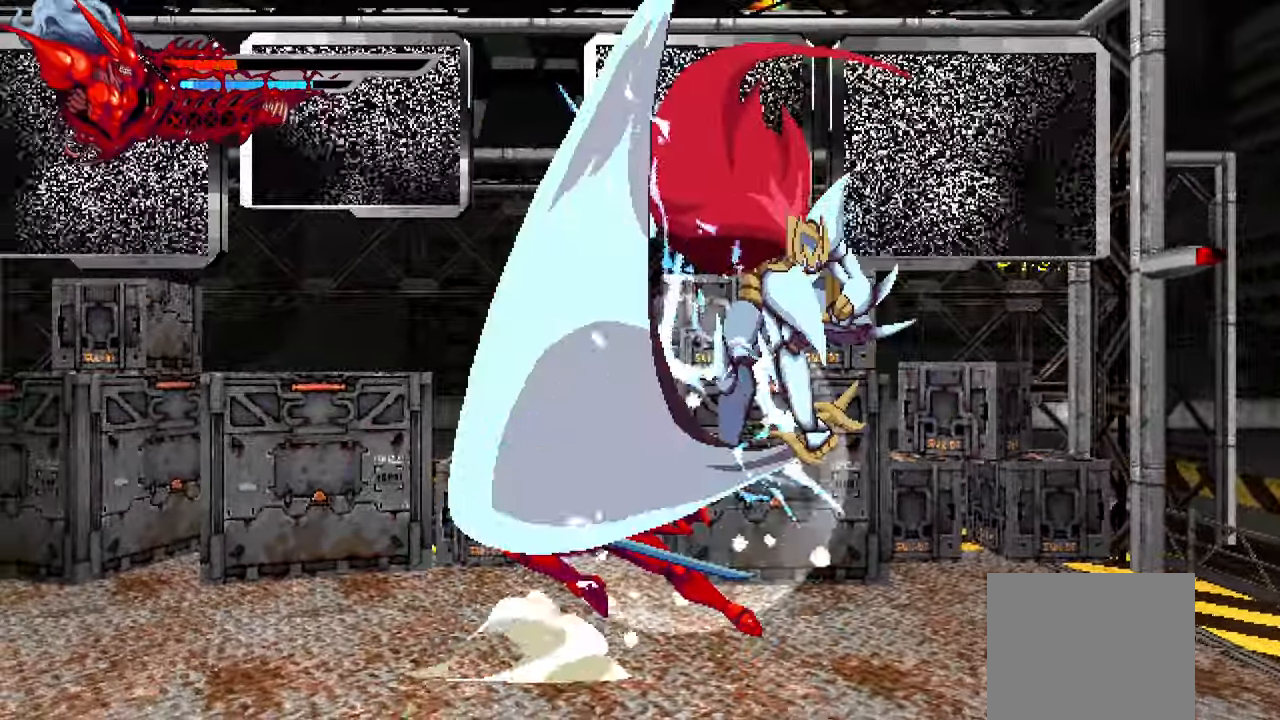
{"buttons": ["L1", "DPAD_LEFT"], "left_stick": "center", "right_stick": "center", "events": [[17, "L1", "up"], [250, "L1", "down"], [417, "L1", "up"], [500, "L1", "down"]]}
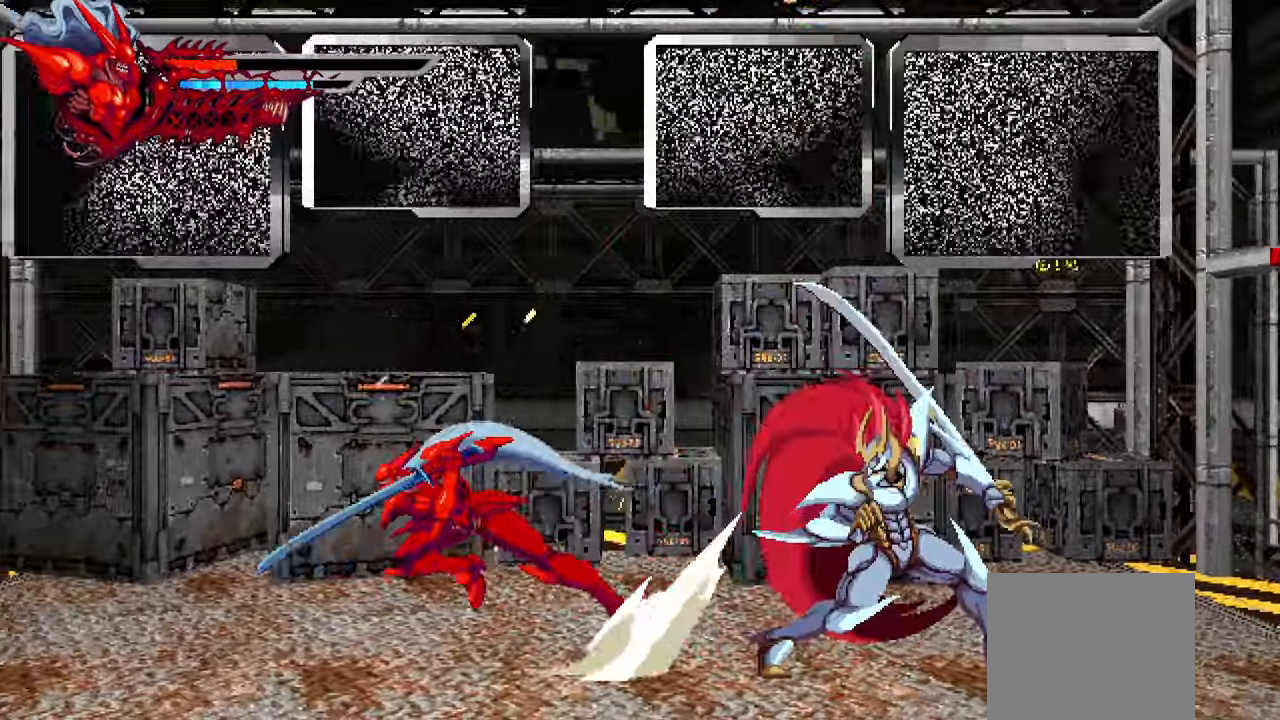
{"buttons": ["DPAD_RIGHT"], "left_stick": "center", "right_stick": "center", "events": [[150, "L1", "up"], [234, "DPAD_LEFT", "up"], [317, "DPAD_RIGHT", "down"]]}
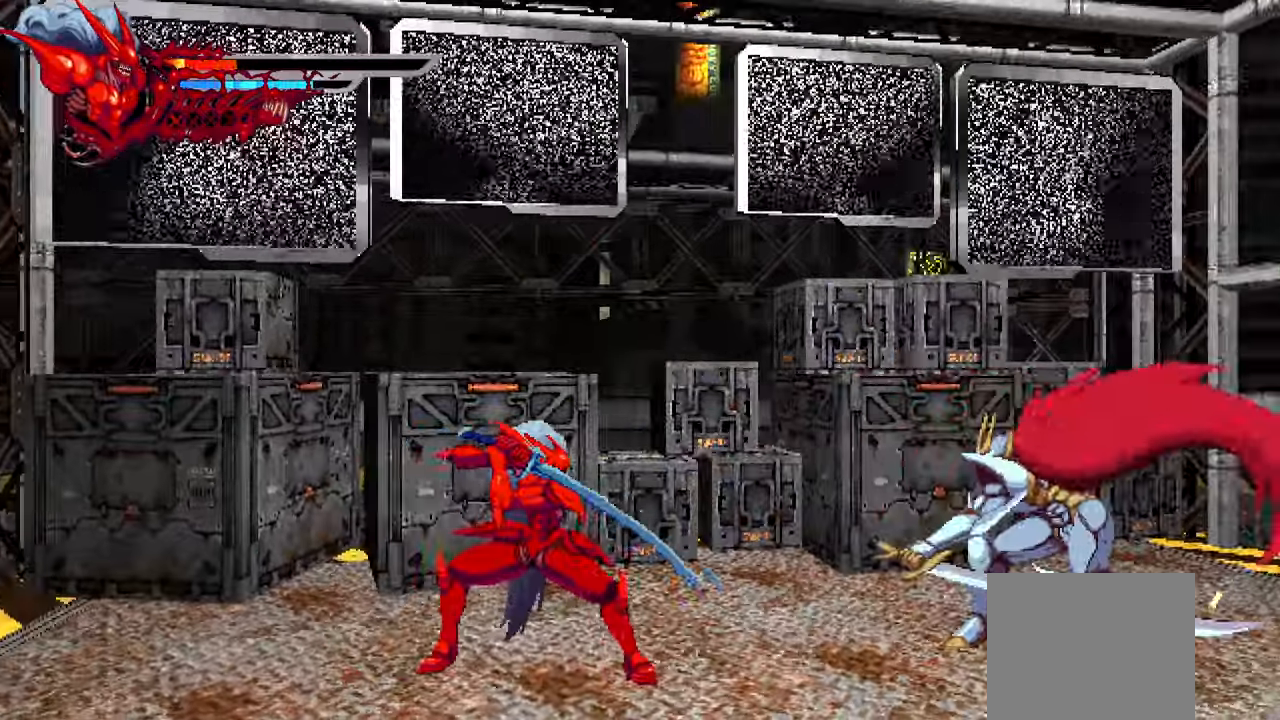
{"buttons": ["SQUARE", "DPAD_RIGHT"], "left_stick": "center", "right_stick": "center", "events": [[100, "SQUARE", "down"], [184, "SQUARE", "up"], [250, "SQUARE", "down"], [333, "SQUARE", "up"], [383, "SQUARE", "down"], [466, "SQUARE", "up"], [500, "SQUARE", "down"]]}
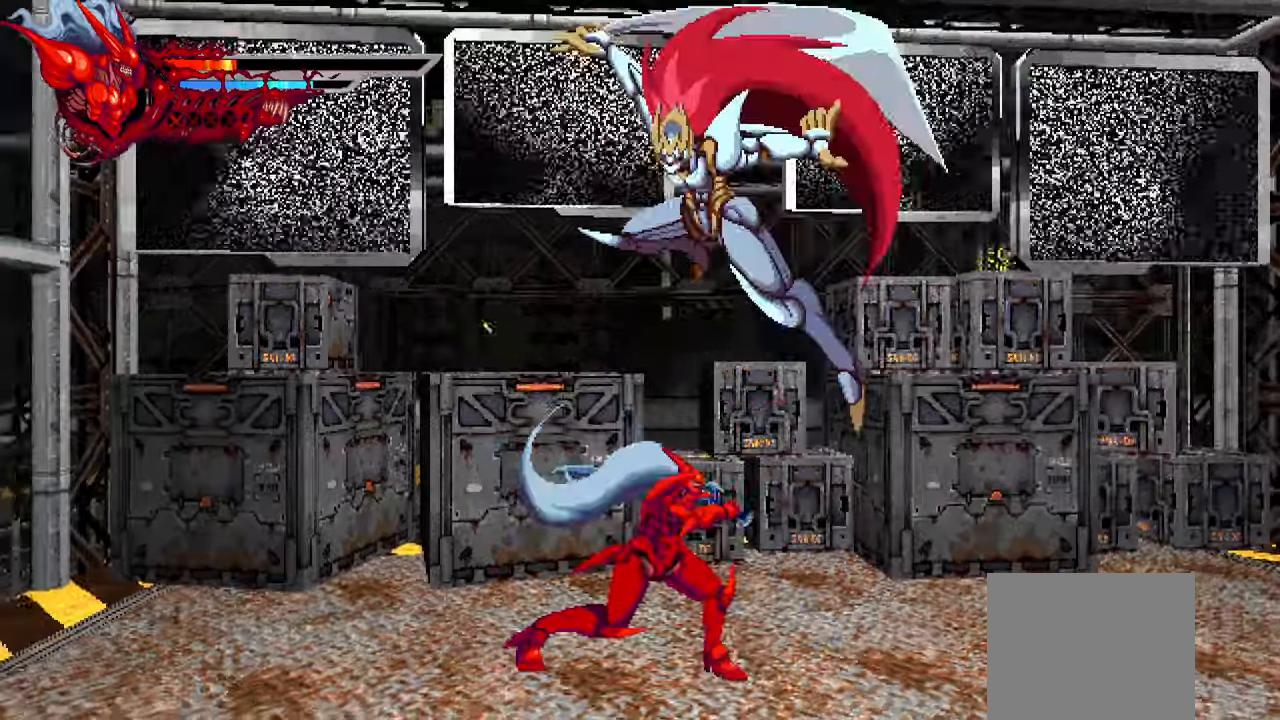
{"buttons": ["DPAD_RIGHT"], "left_stick": "center", "right_stick": "center", "events": [[66, "SQUARE", "up"], [150, "L1", "down"], [216, "DPAD_RIGHT", "up"], [216, "DPAD_UP", "down"], [266, "DPAD_LEFT", "down"], [316, "DPAD_LEFT", "up"], [333, "DPAD_RIGHT", "down"], [333, "DPAD_UP", "up"], [366, "L1", "up"]]}
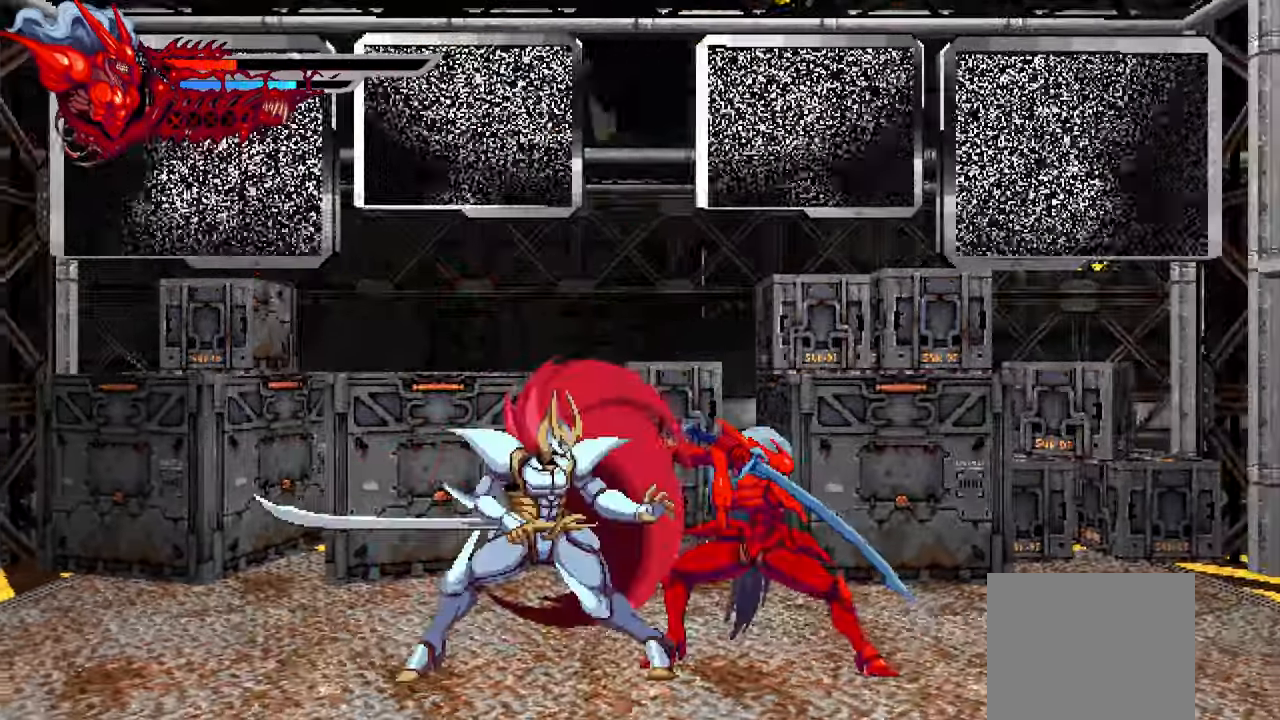
{"buttons": ["DPAD_LEFT"], "left_stick": "center", "right_stick": "center", "events": [[66, "DPAD_RIGHT", "up"], [133, "DPAD_LEFT", "down"], [150, "SQUARE", "down"], [250, "SQUARE", "up"], [333, "SQUARE", "down"], [366, "SQUARE", "up"], [433, "SQUARE", "down"], [483, "SQUARE", "up"]]}
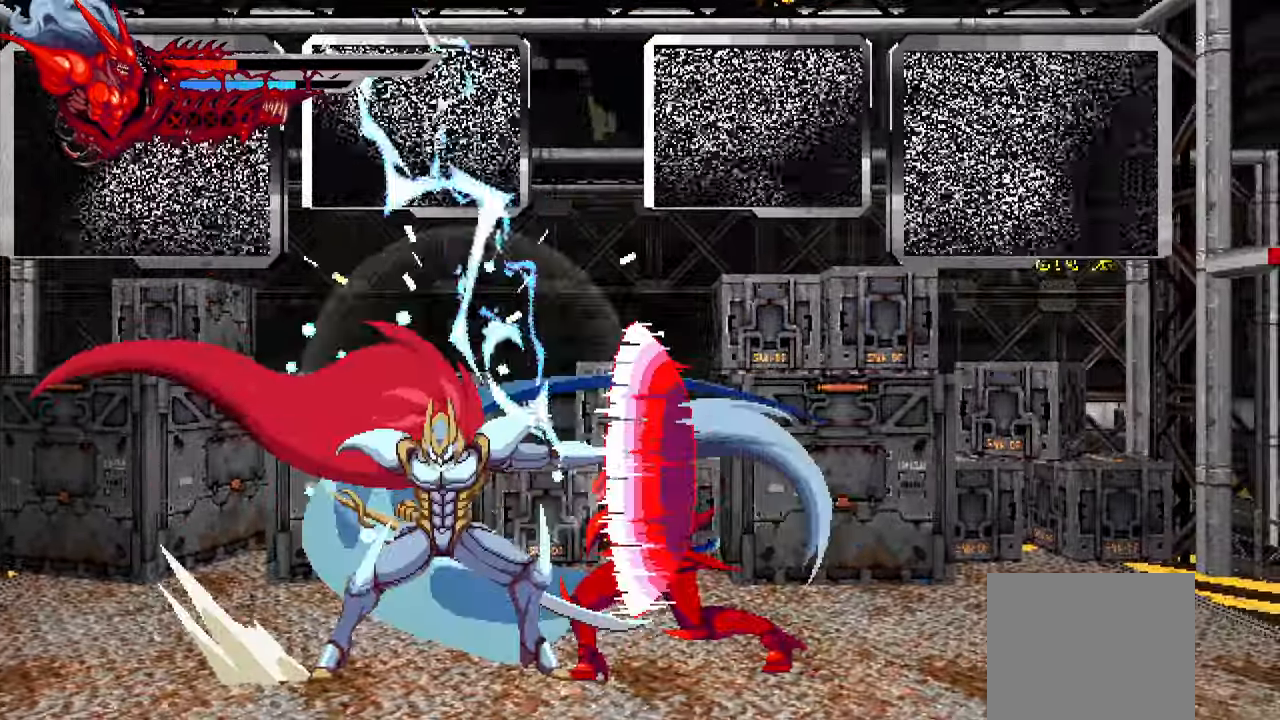
{"buttons": ["DPAD_LEFT"], "left_stick": "center", "right_stick": "center", "events": [[50, "SQUARE", "down"], [116, "SQUARE", "up"], [166, "SQUARE", "down"], [266, "SQUARE", "up"], [316, "SQUARE", "down"], [366, "SQUARE", "up"]]}
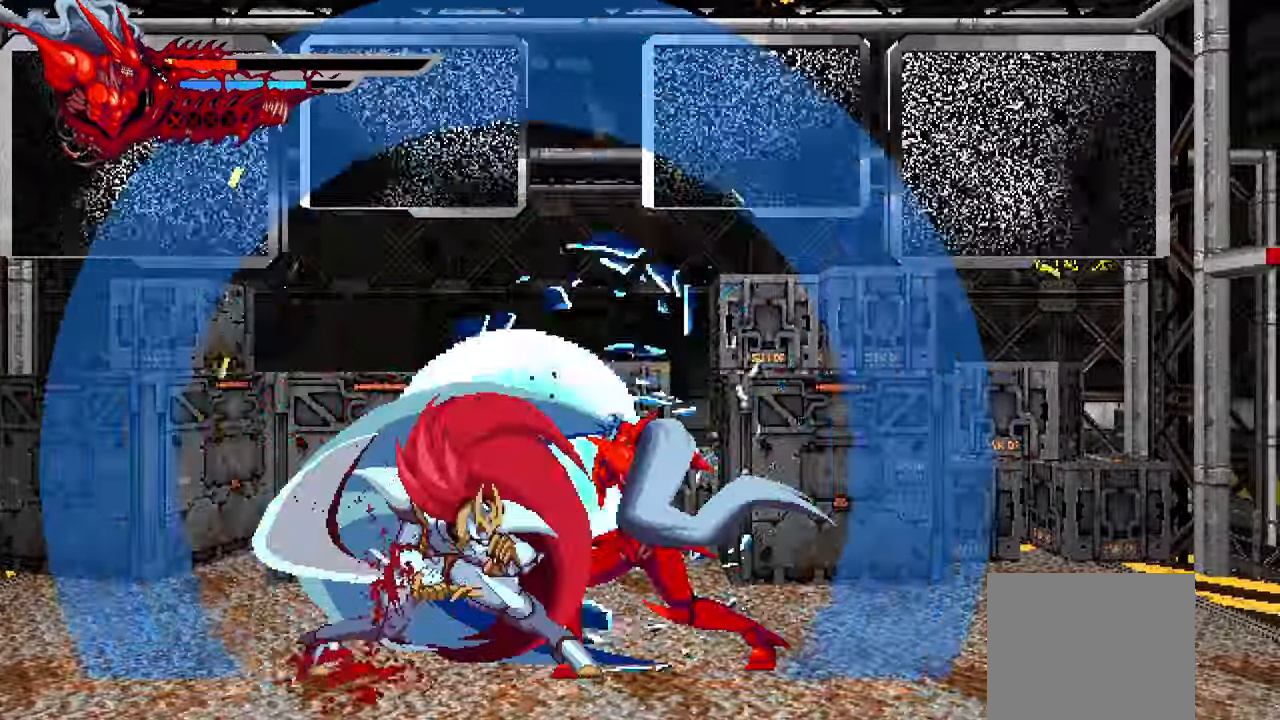
{"buttons": ["TRIANGLE", "DPAD_LEFT"], "left_stick": "center", "right_stick": "center", "events": [[16, "TRIANGLE", "down"], [100, "TRIANGLE", "up"], [183, "TRIANGLE", "down"], [233, "TRIANGLE", "up"], [300, "TRIANGLE", "down"], [366, "TRIANGLE", "up"], [433, "TRIANGLE", "down"]]}
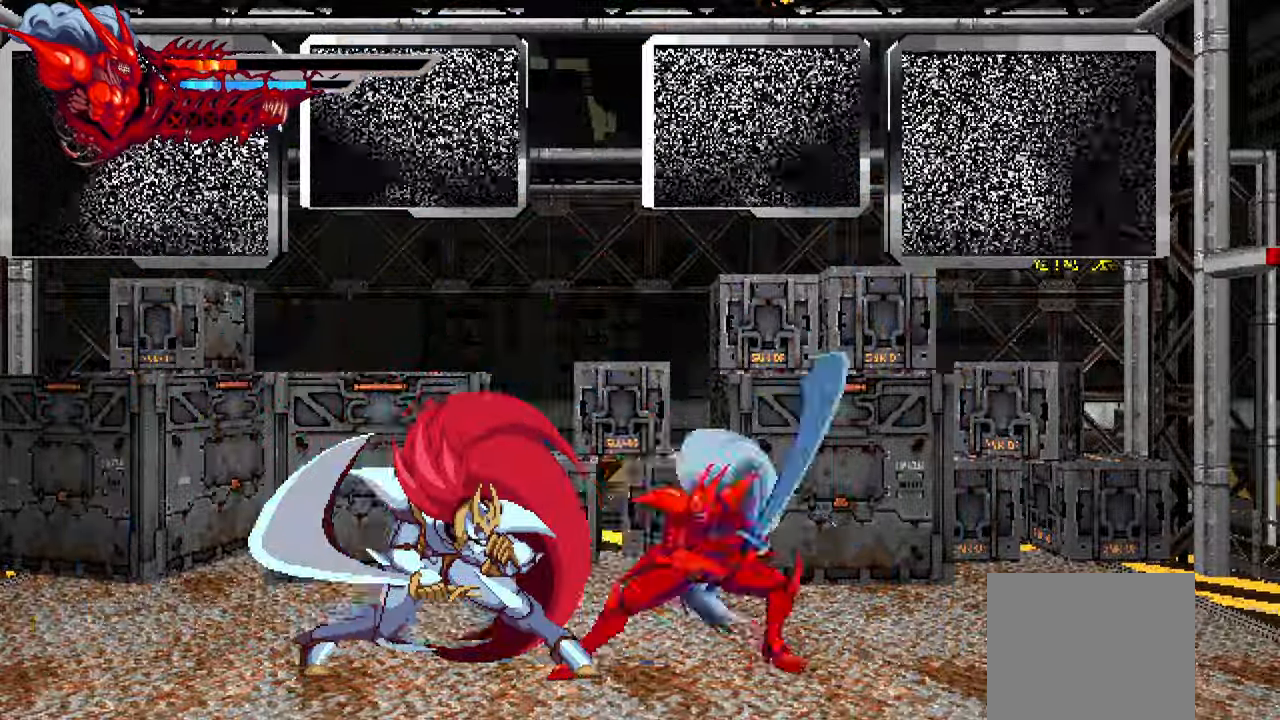
{"buttons": ["DPAD_LEFT"], "left_stick": "center", "right_stick": "center", "events": [[16, "TRIANGLE", "up"], [66, "TRIANGLE", "down"], [133, "TRIANGLE", "up"], [200, "TRIANGLE", "down"], [266, "TRIANGLE", "up"], [316, "TRIANGLE", "down"], [400, "TRIANGLE", "up"]]}
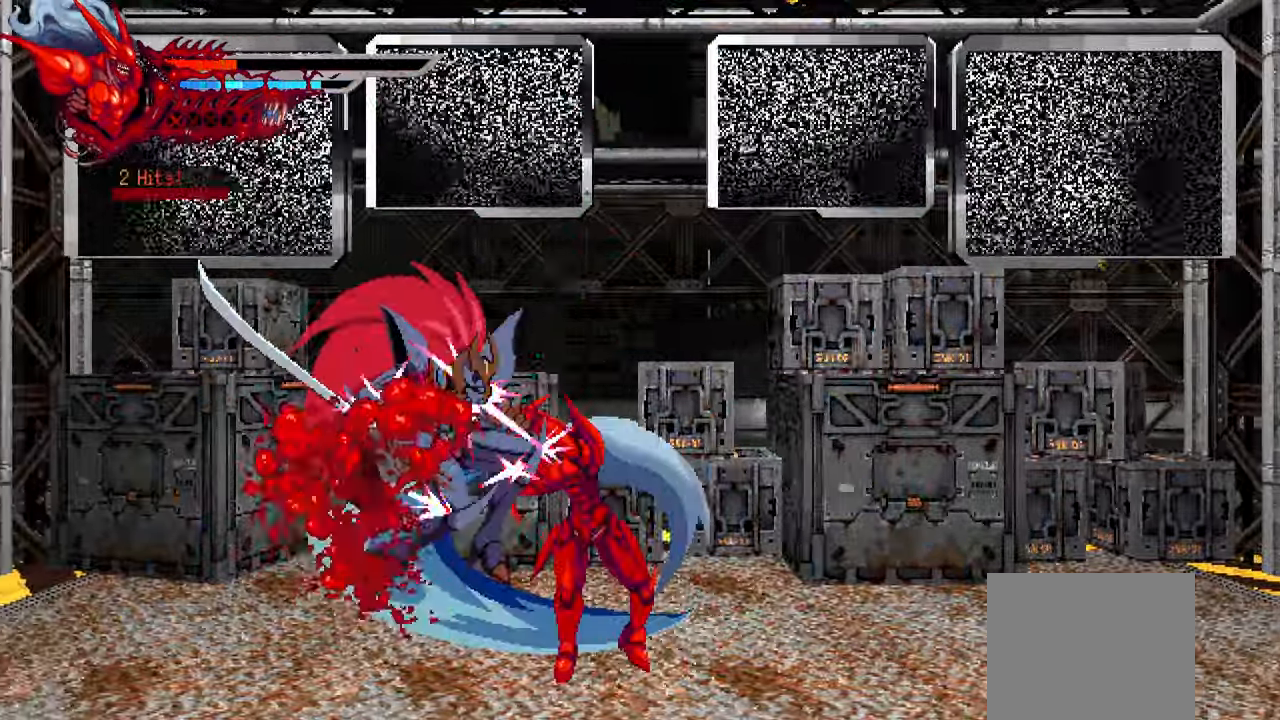
{"buttons": ["DPAD_LEFT"], "left_stick": "center", "right_stick": "center", "events": [[283, "L1", "down"], [416, "L1", "up"]]}
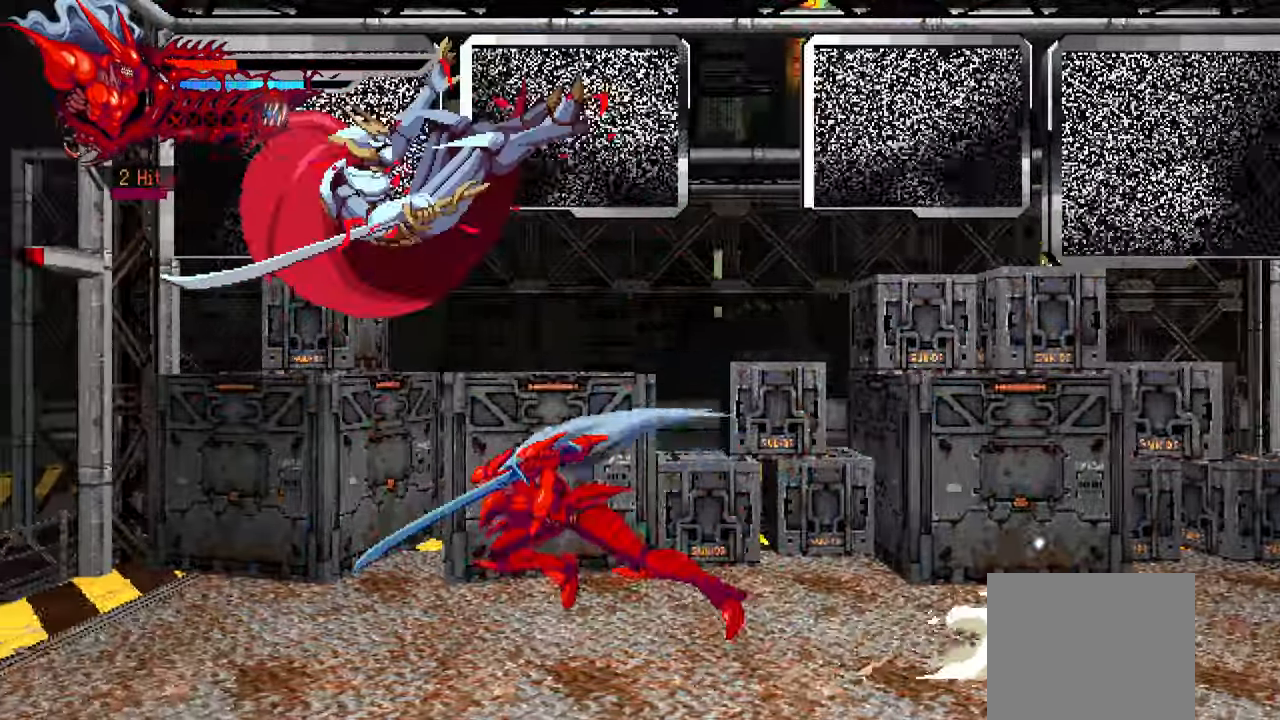
{"buttons": ["SQUARE", "DPAD_LEFT"], "left_stick": "center", "right_stick": "center", "events": [[333, "SQUARE", "down"], [416, "SQUARE", "up"], [500, "SQUARE", "down"]]}
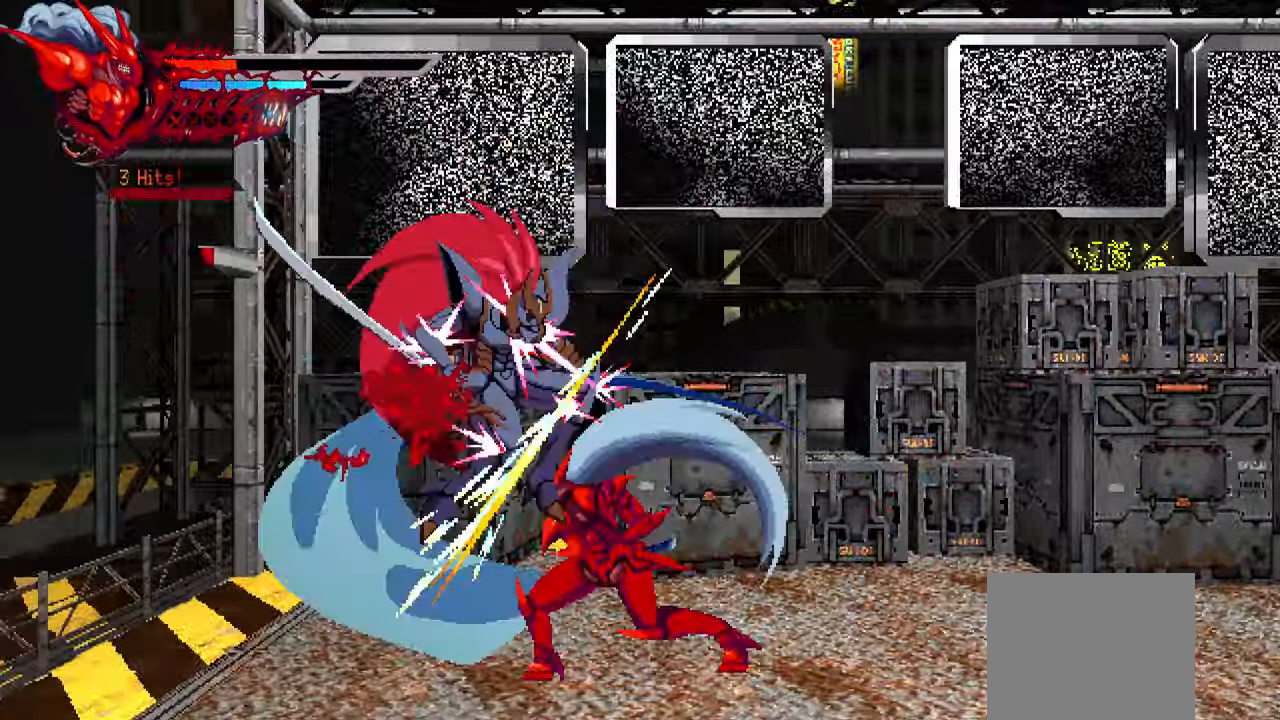
{"buttons": ["L1", "DPAD_LEFT"], "left_stick": "center", "right_stick": "center", "events": [[50, "SQUARE", "up"], [100, "SQUARE", "down"], [183, "SQUARE", "up"], [250, "SQUARE", "down"], [400, "L1", "down"], [433, "SQUARE", "up"]]}